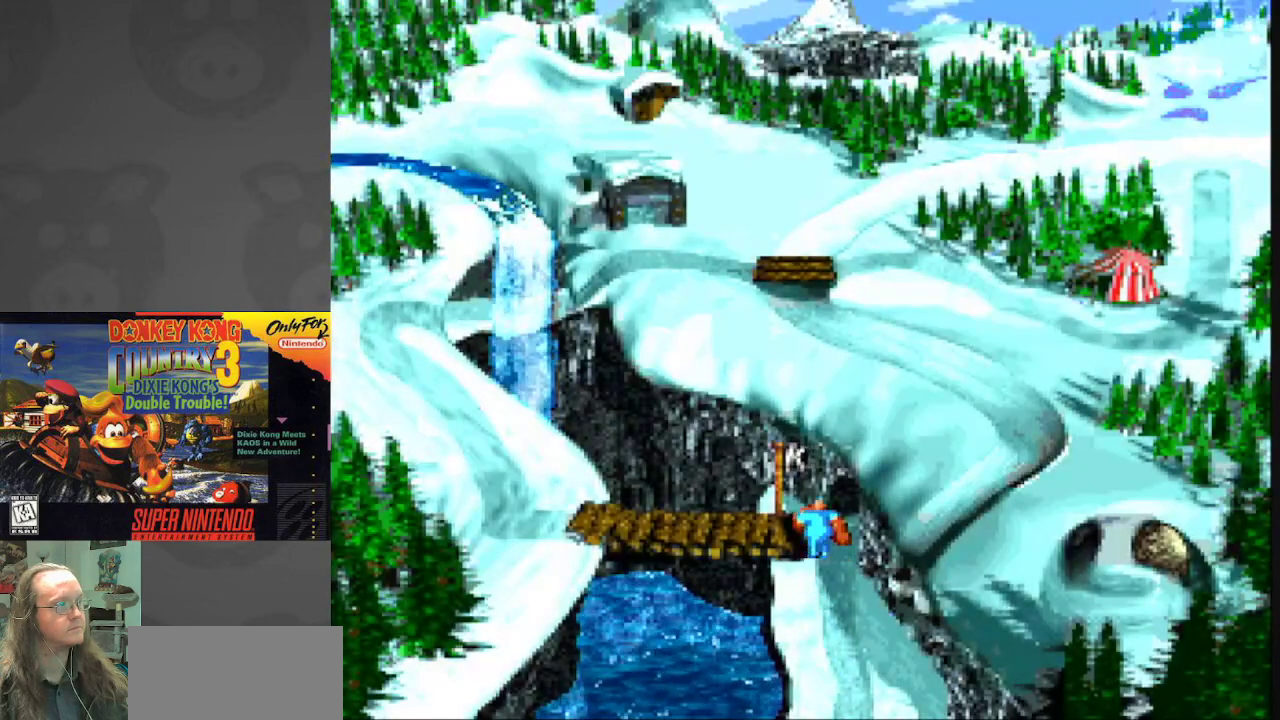
Gameplay with a controller (Nintendo layout); each line is a JSON object with the inputs held at the frame after it. "events" lists button and stick changes between this image and that frame as [ms after this image, input, new state], when the widget could be followed in between. Not read: L3 R3.
{"buttons": ["B"], "events": [[150, "B", "down"], [317, "B", "up"], [467, "B", "down"]]}
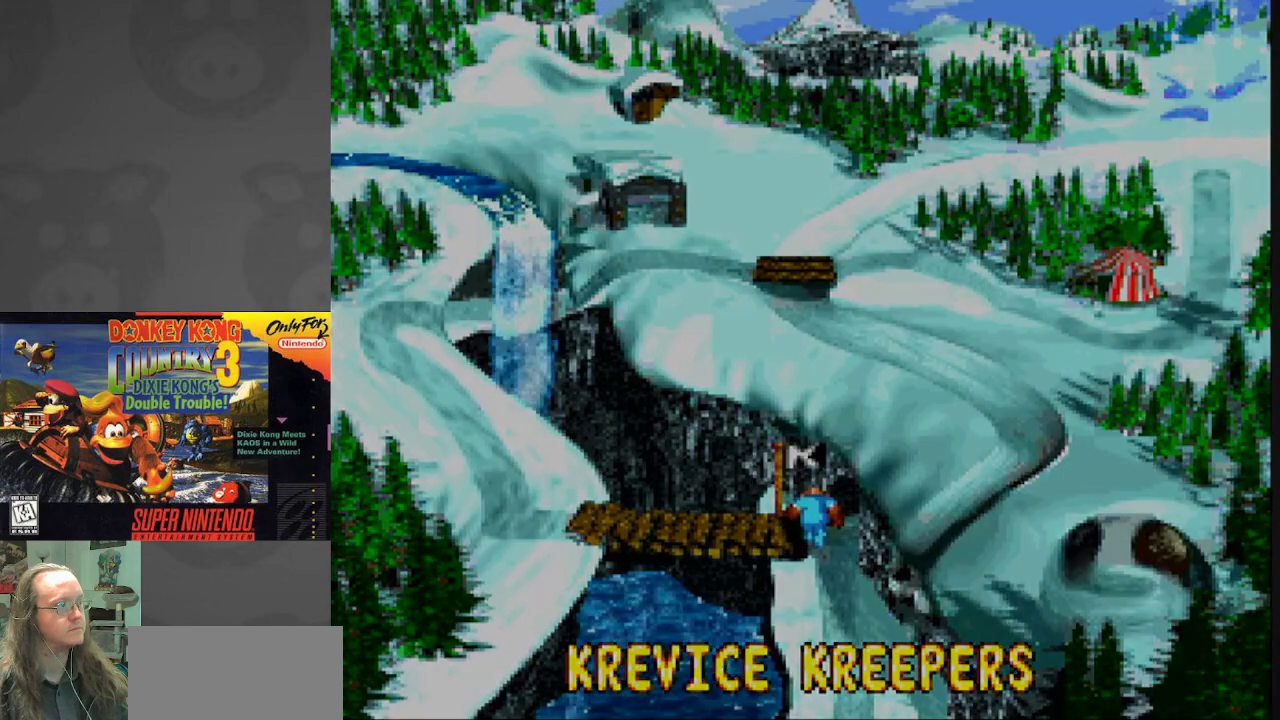
{"buttons": [], "events": [[133, "B", "up"]]}
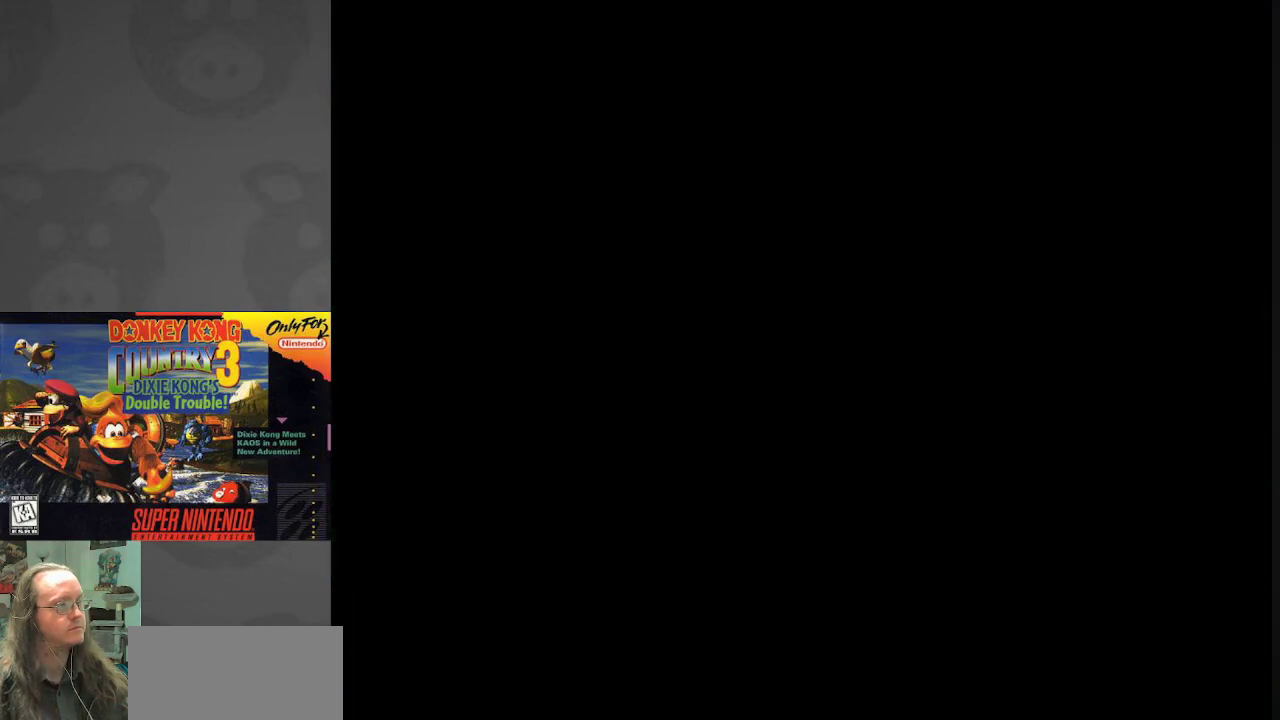
{"buttons": [], "events": []}
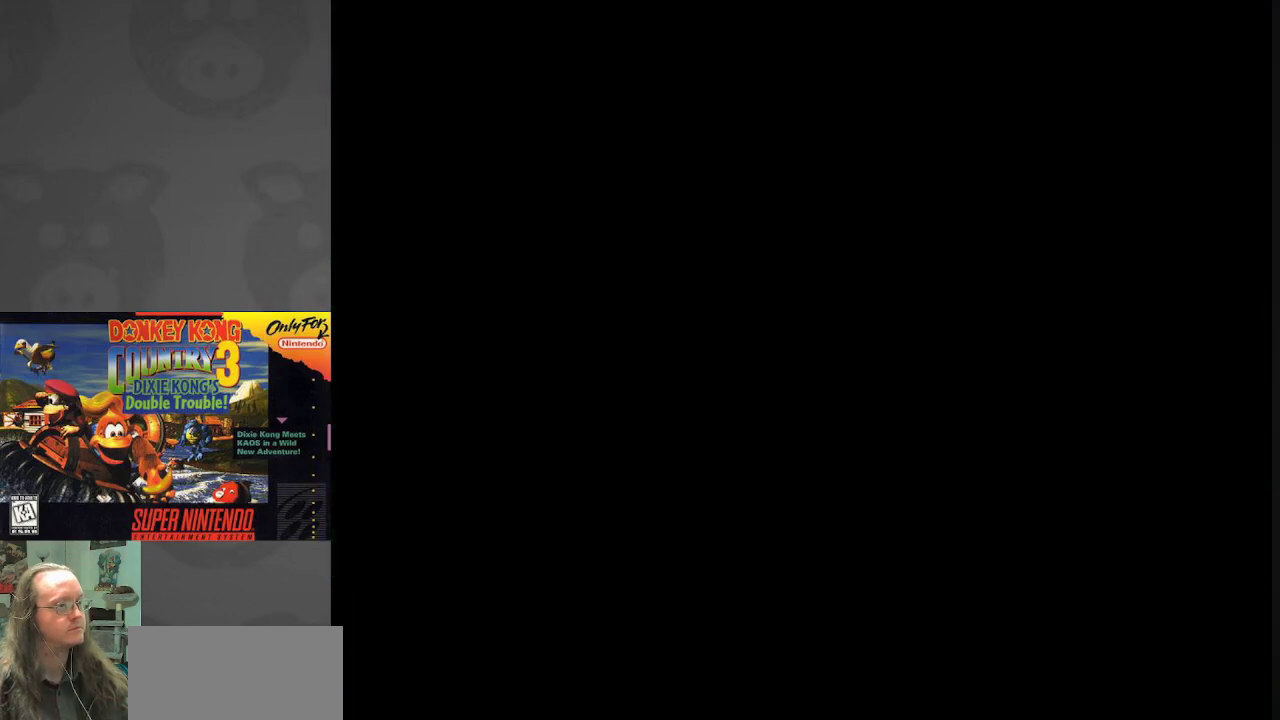
{"buttons": [], "events": []}
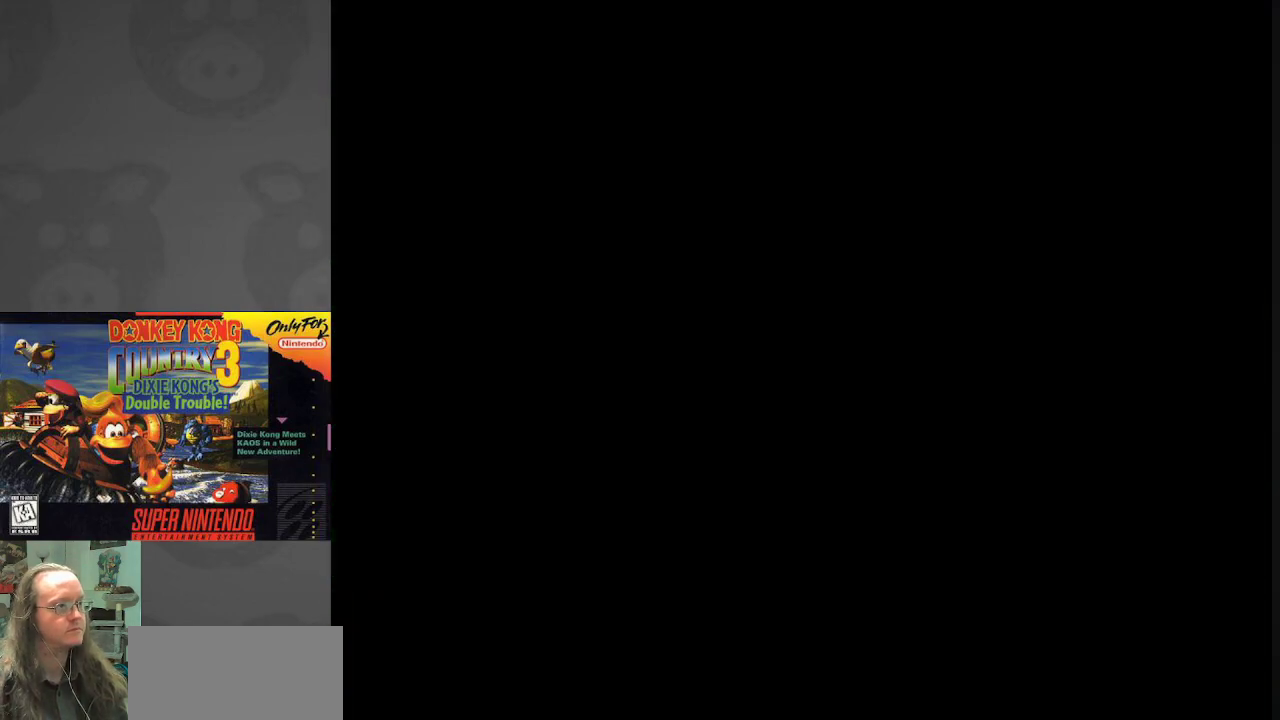
{"buttons": ["Y"], "events": [[383, "Y", "down"]]}
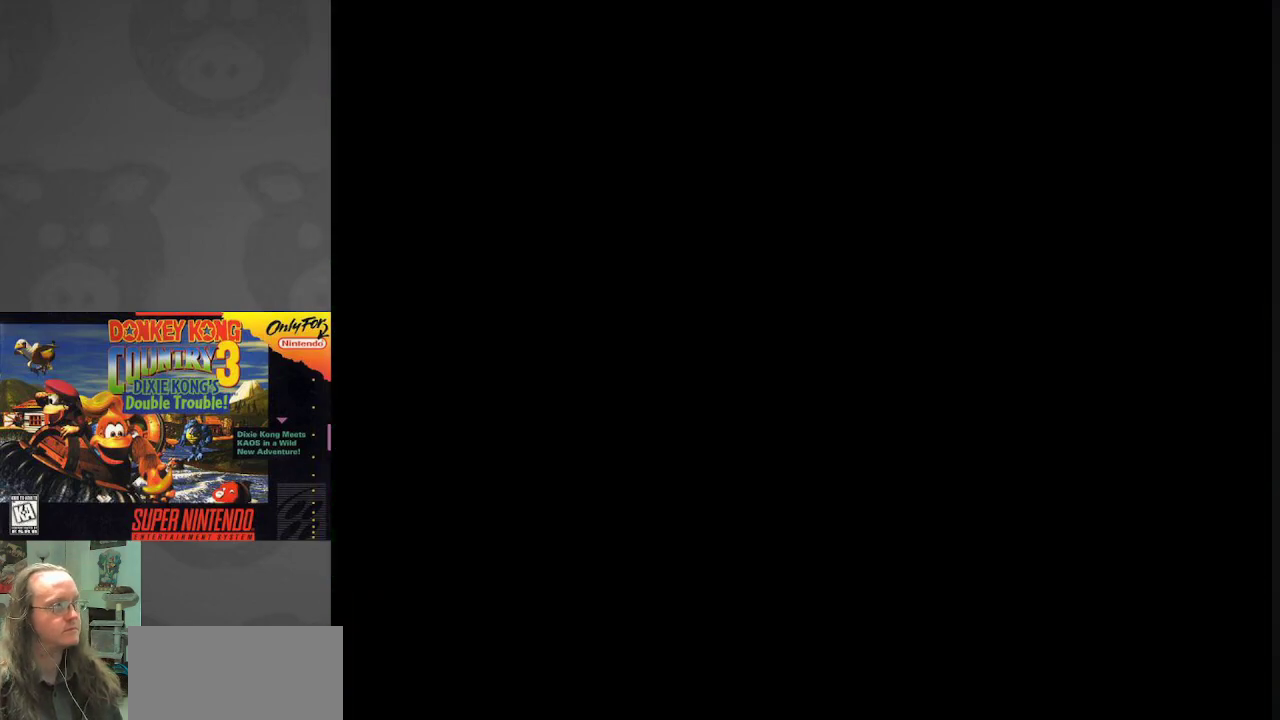
{"buttons": ["Y"], "events": []}
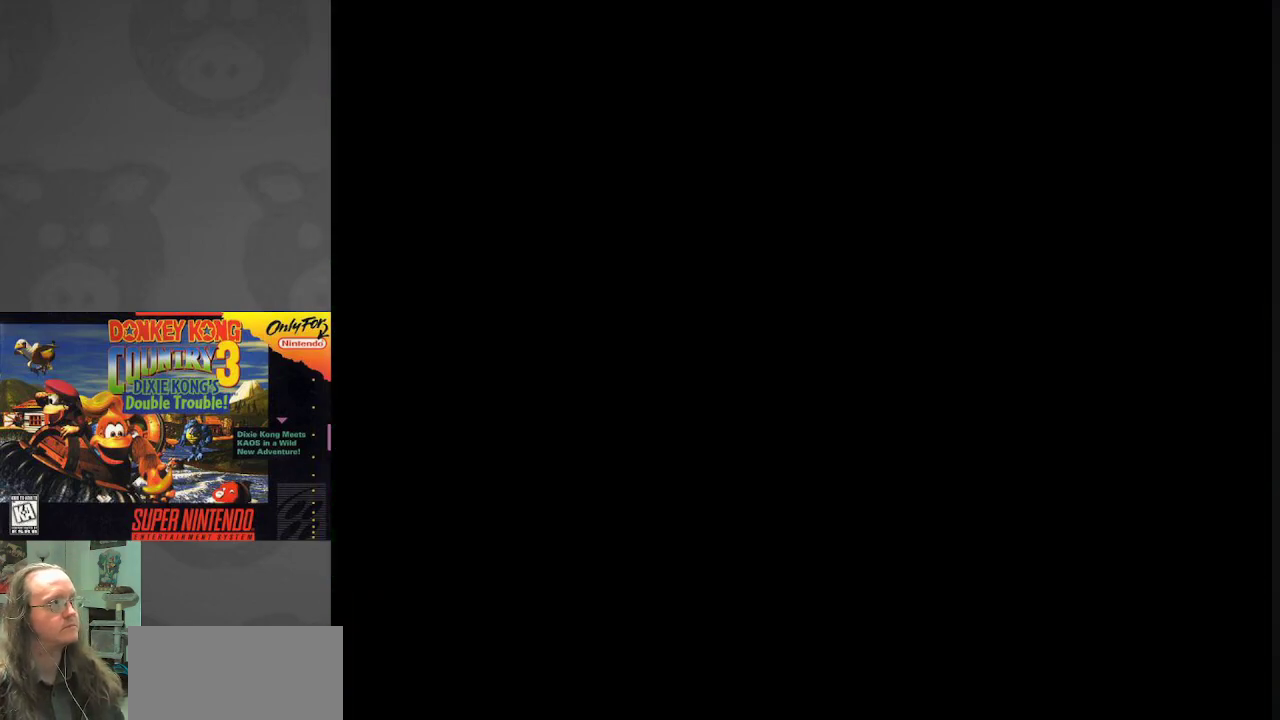
{"buttons": ["Y"], "events": []}
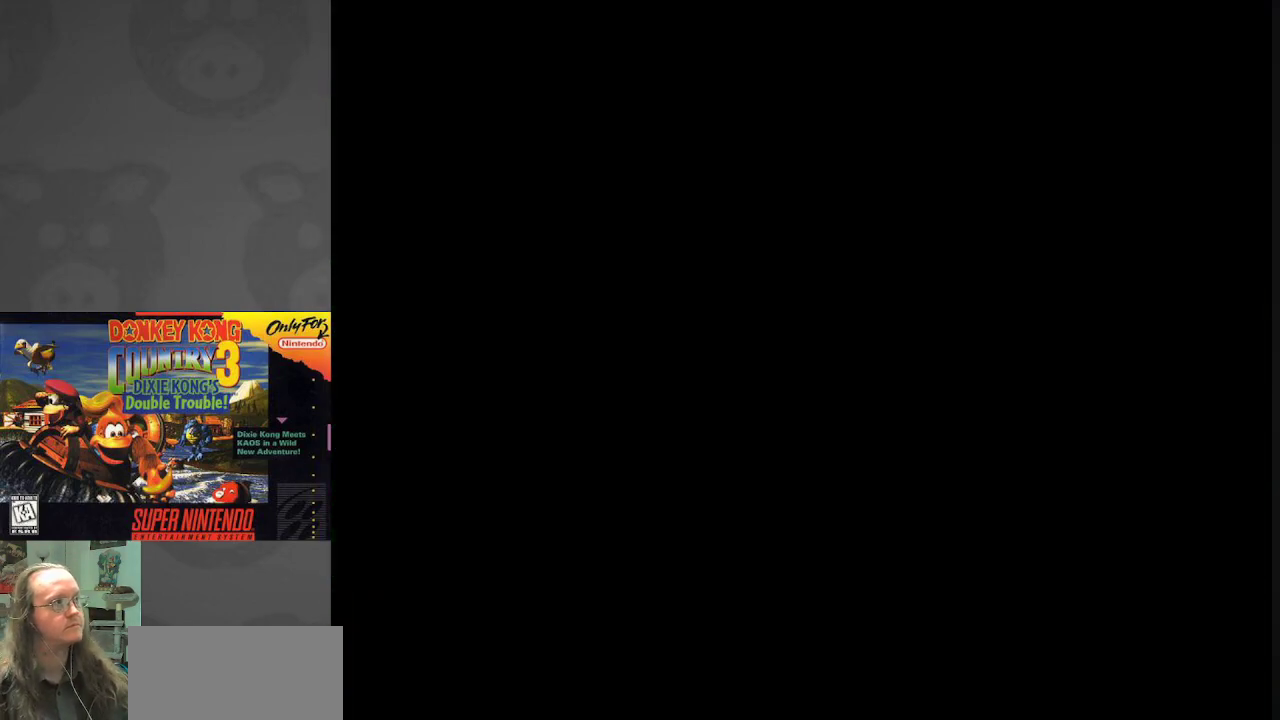
{"buttons": ["Y", "DPAD_RIGHT"], "events": [[383, "DPAD_RIGHT", "down"]]}
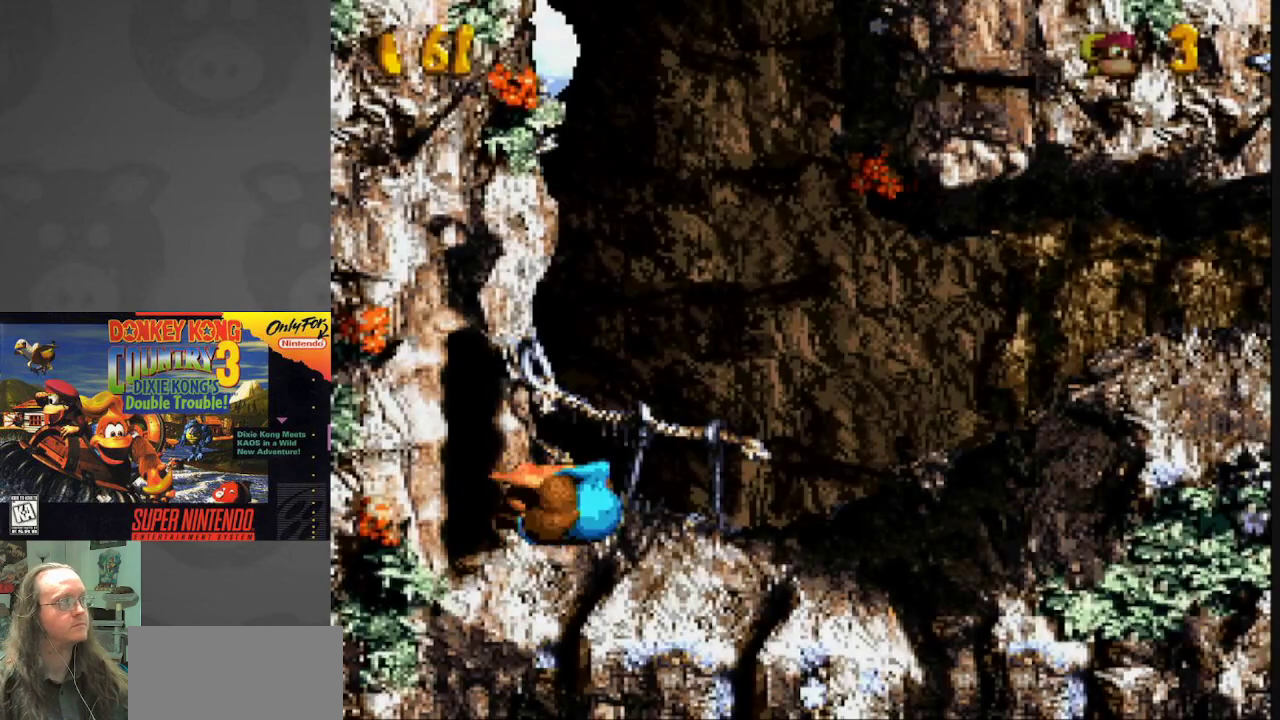
{"buttons": ["Y", "DPAD_RIGHT"], "events": []}
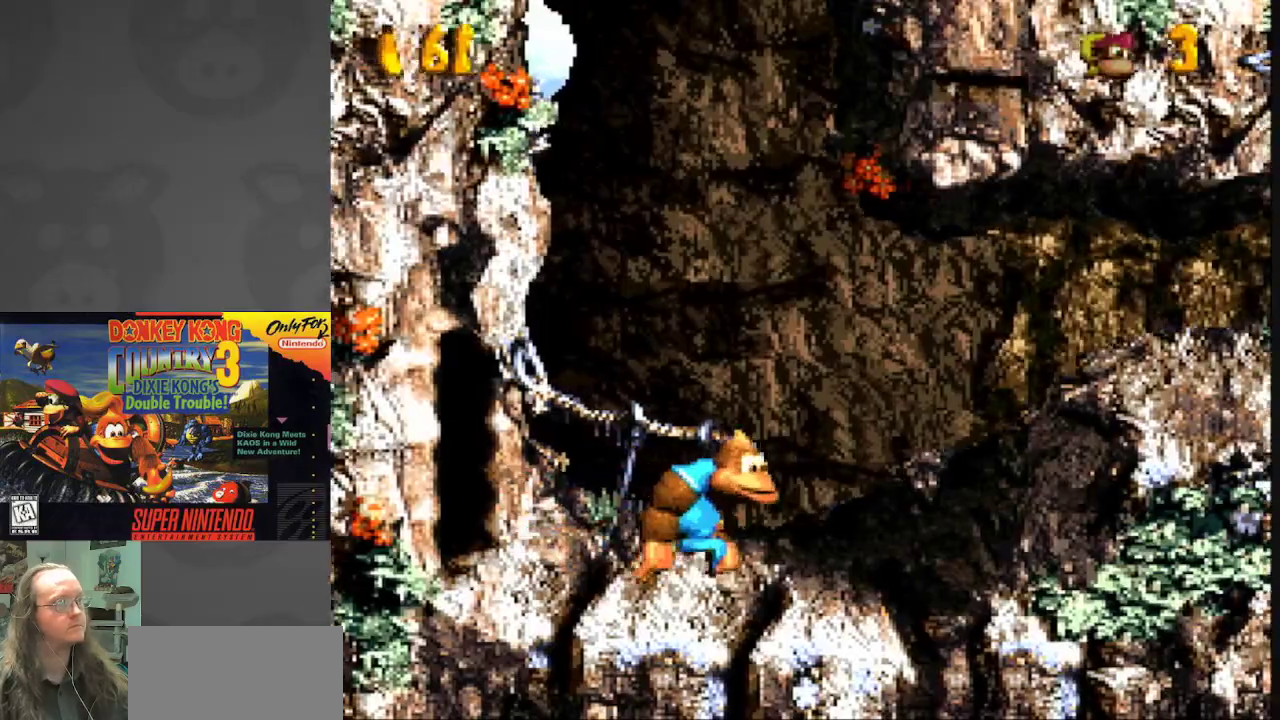
{"buttons": ["Y", "DPAD_RIGHT"], "events": []}
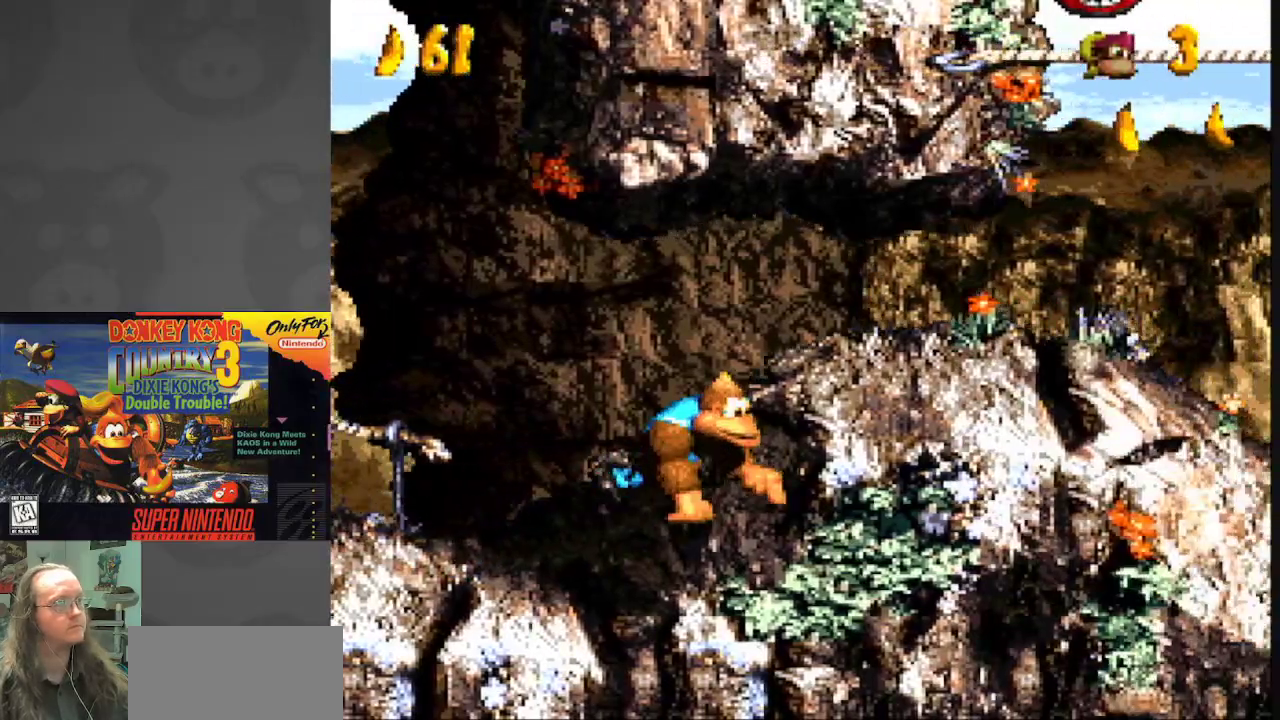
{"buttons": ["B", "Y", "DPAD_RIGHT"], "events": [[467, "B", "down"]]}
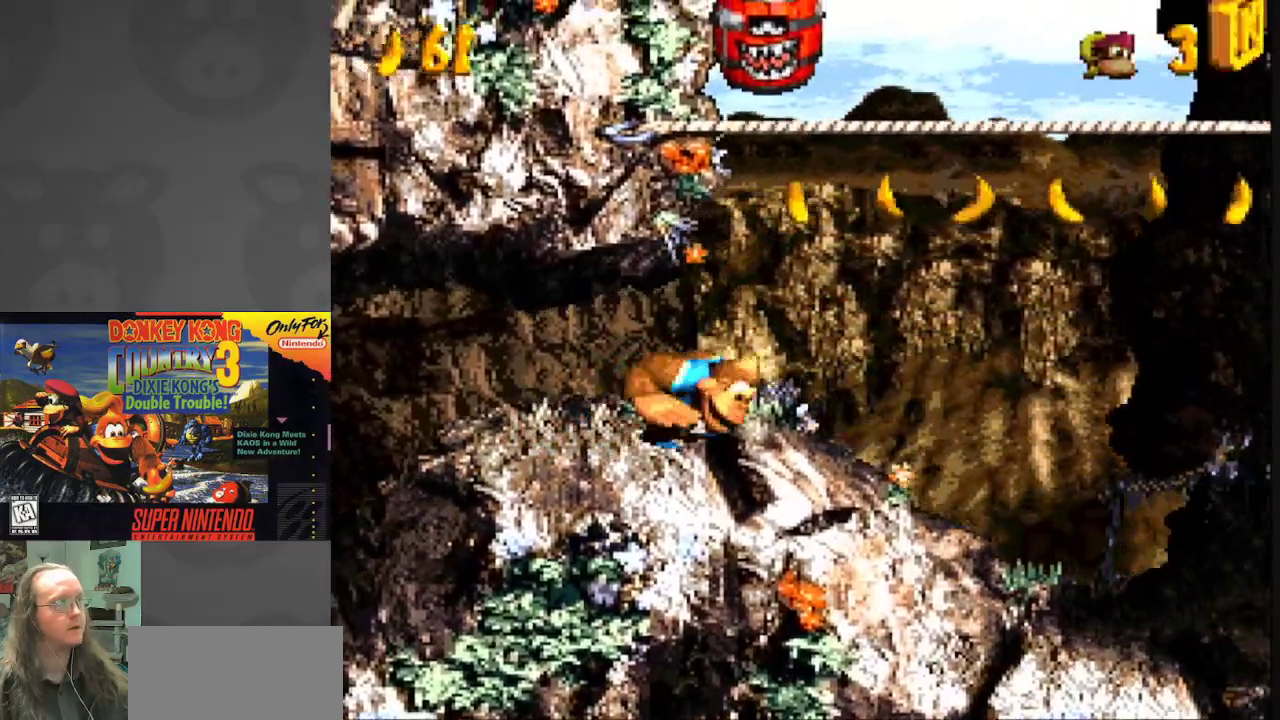
{"buttons": ["Y", "DPAD_RIGHT"], "events": [[217, "B", "up"]]}
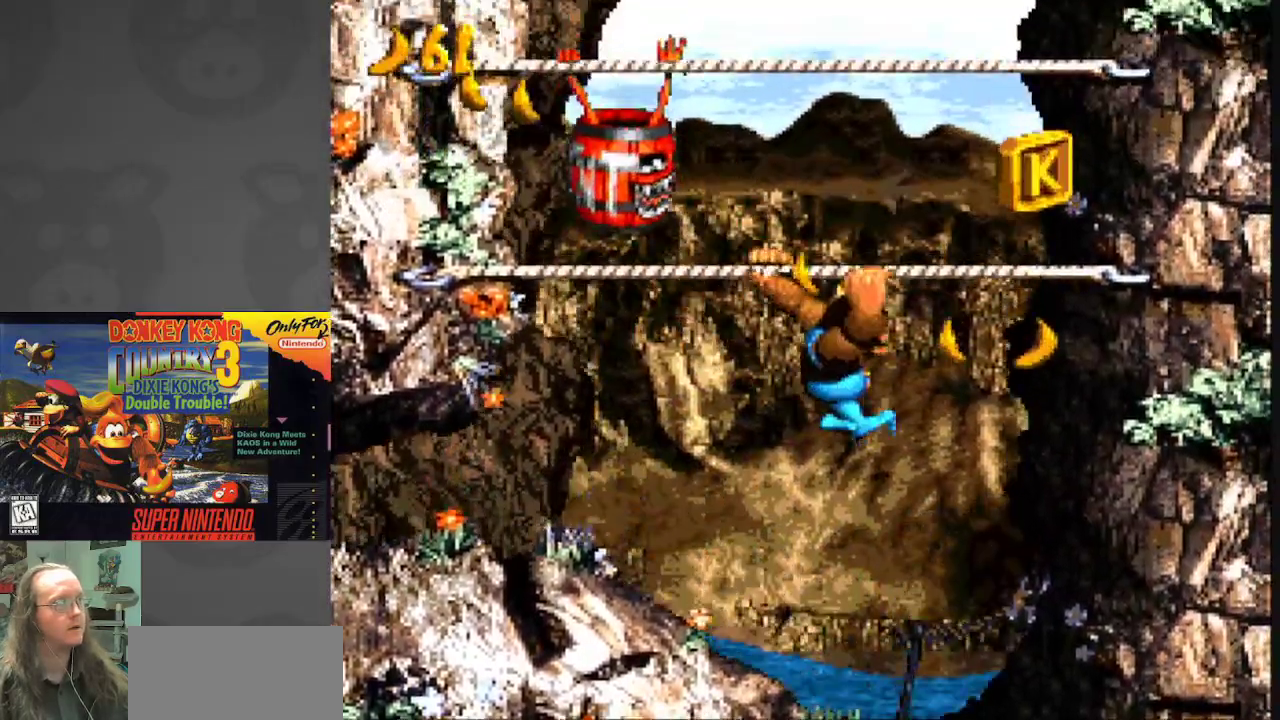
{"buttons": ["B", "Y"], "events": [[33, "B", "down"], [250, "B", "up"], [400, "DPAD_RIGHT", "up"], [467, "B", "down"]]}
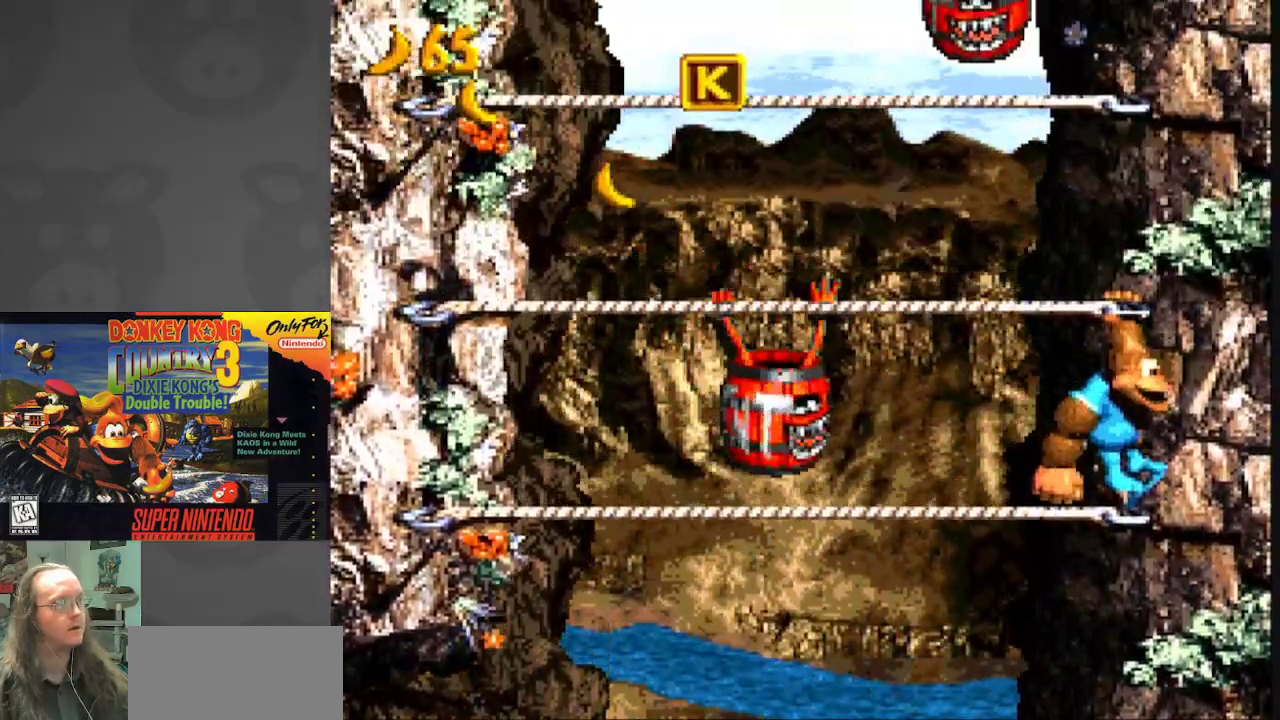
{"buttons": ["Y", "DPAD_LEFT"], "events": [[133, "DPAD_LEFT", "down"], [433, "B", "up"]]}
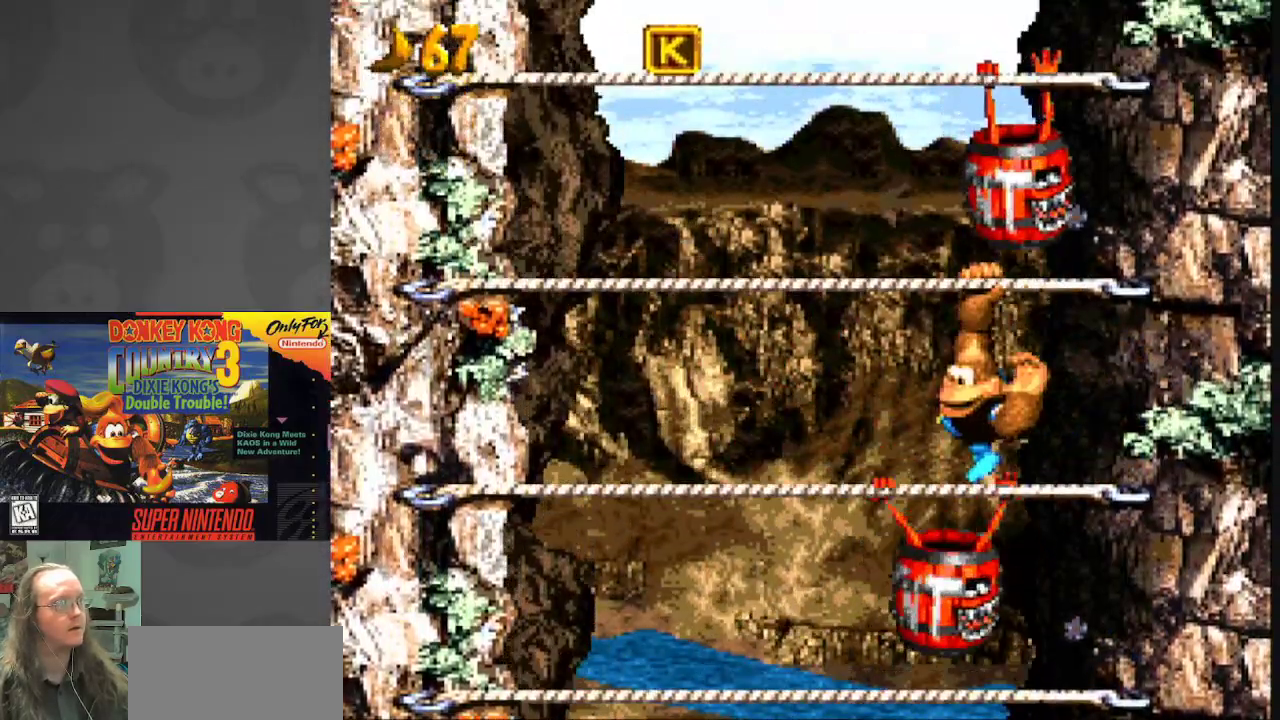
{"buttons": ["Y", "DPAD_LEFT"], "events": [[267, "B", "down"], [483, "B", "up"]]}
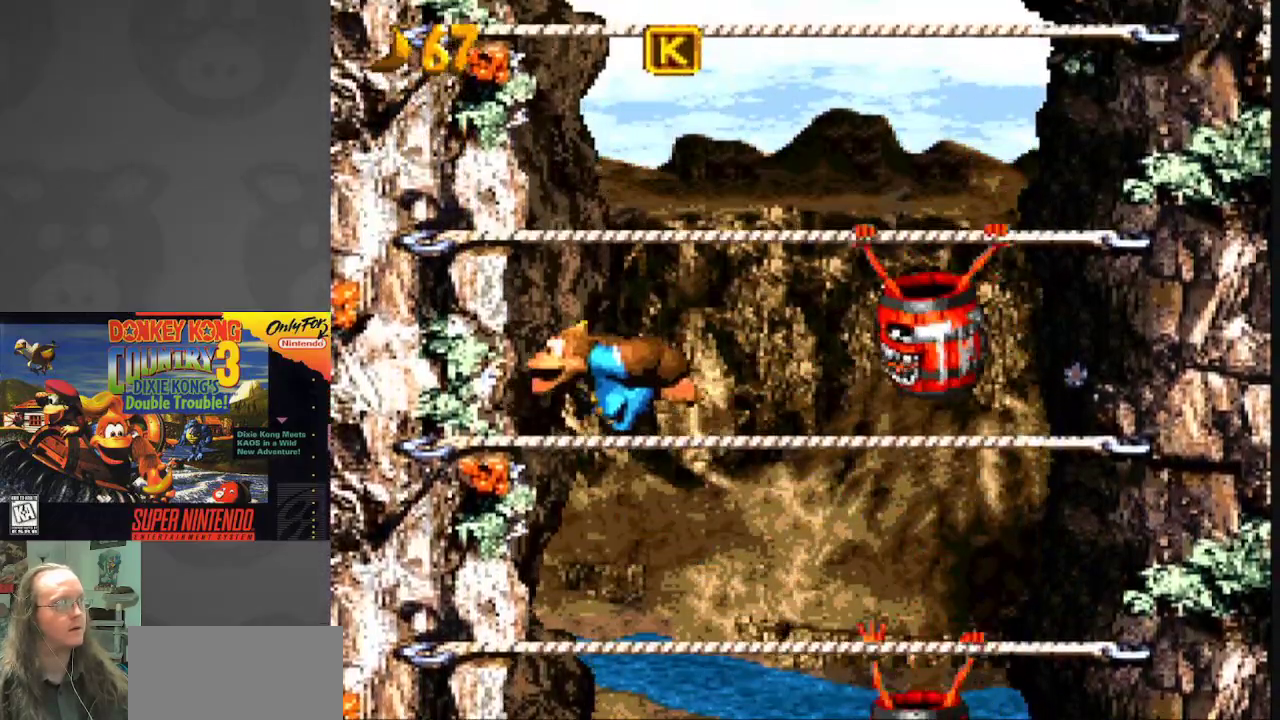
{"buttons": ["B", "Y", "DPAD_RIGHT"], "events": [[200, "B", "down"], [200, "DPAD_LEFT", "up"], [217, "DPAD_RIGHT", "down"]]}
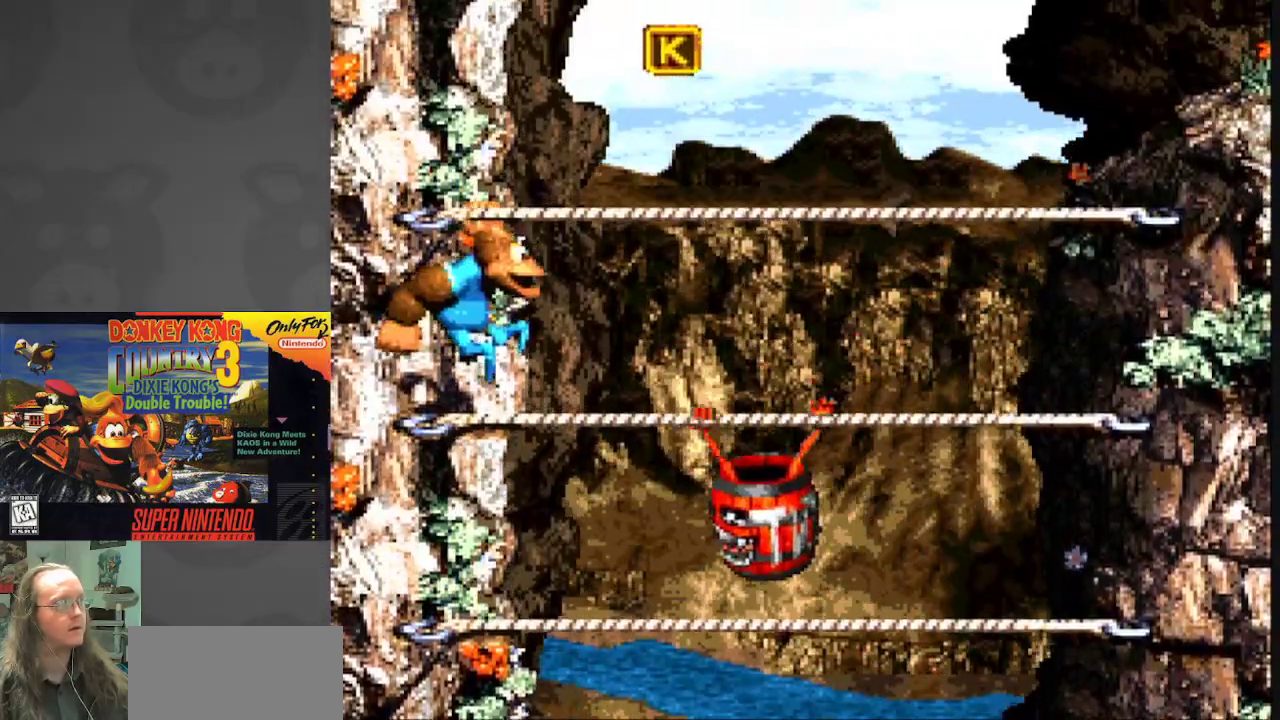
{"buttons": ["Y", "DPAD_RIGHT"], "events": [[150, "B", "up"]]}
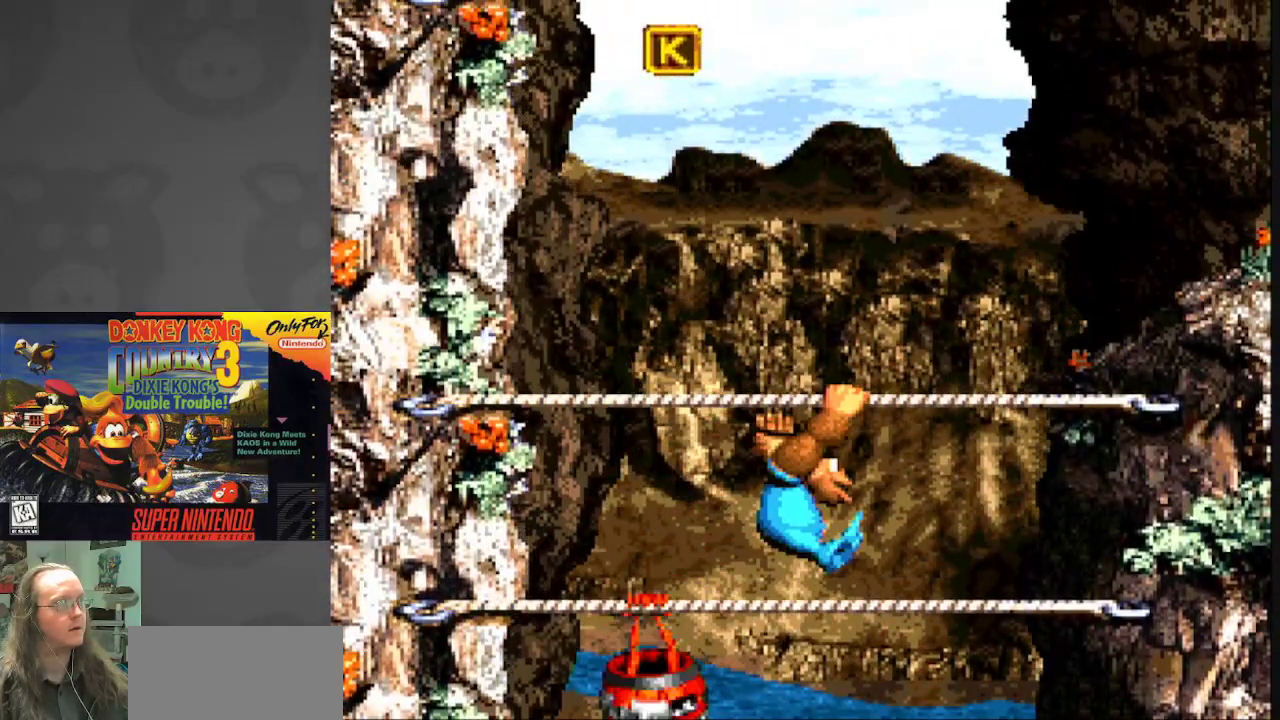
{"buttons": ["Y", "DPAD_RIGHT"], "events": [[117, "B", "down"], [317, "B", "up"]]}
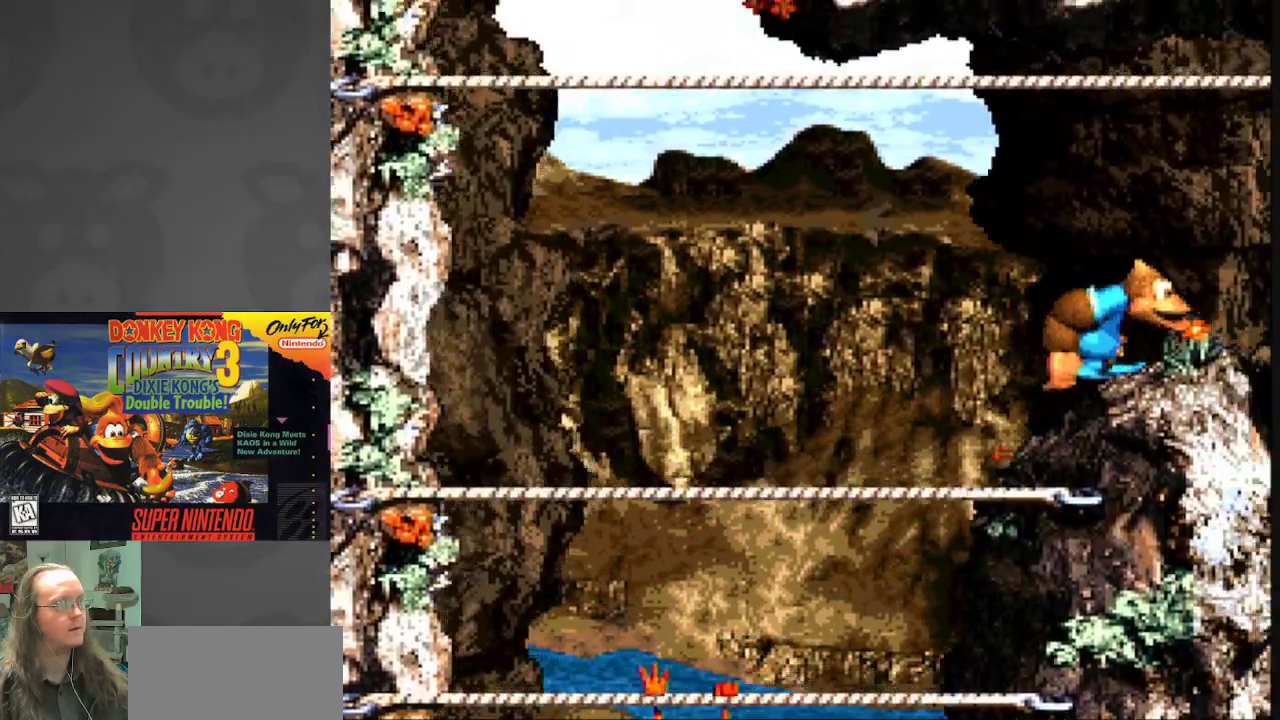
{"buttons": ["Y", "DPAD_RIGHT"], "events": [[200, "B", "down"], [483, "B", "up"]]}
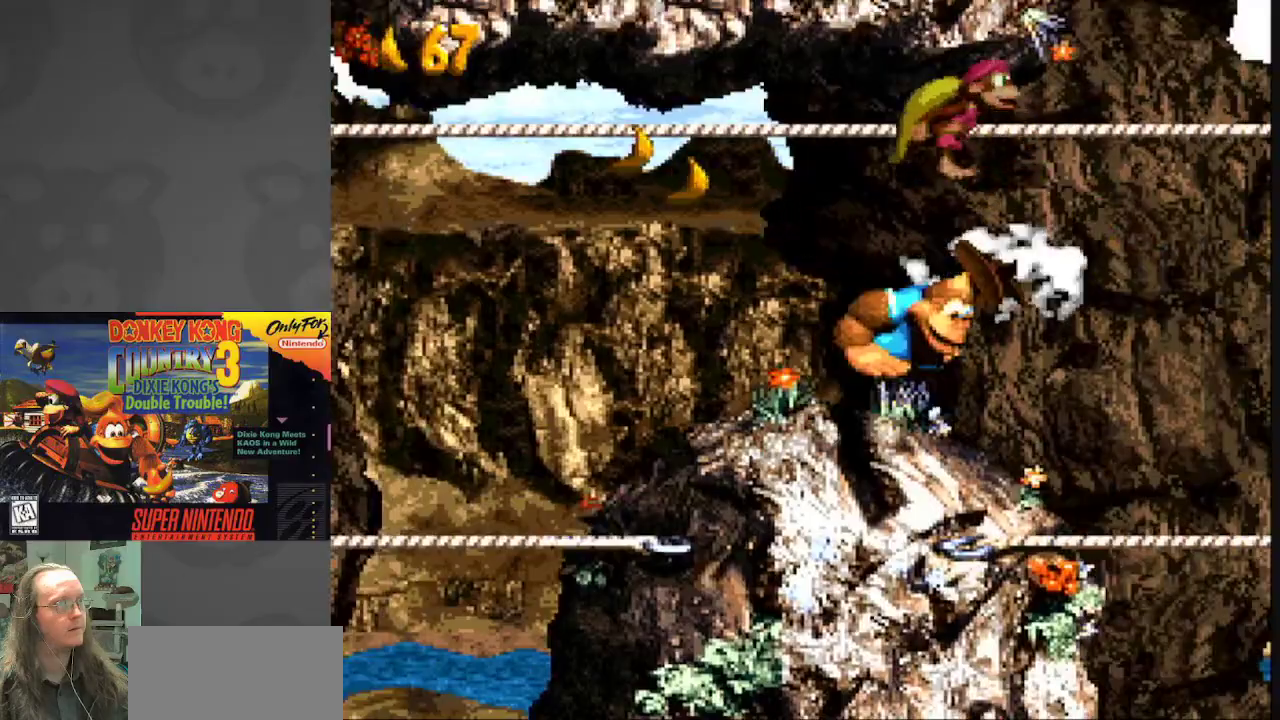
{"buttons": ["Y", "DPAD_RIGHT"], "events": []}
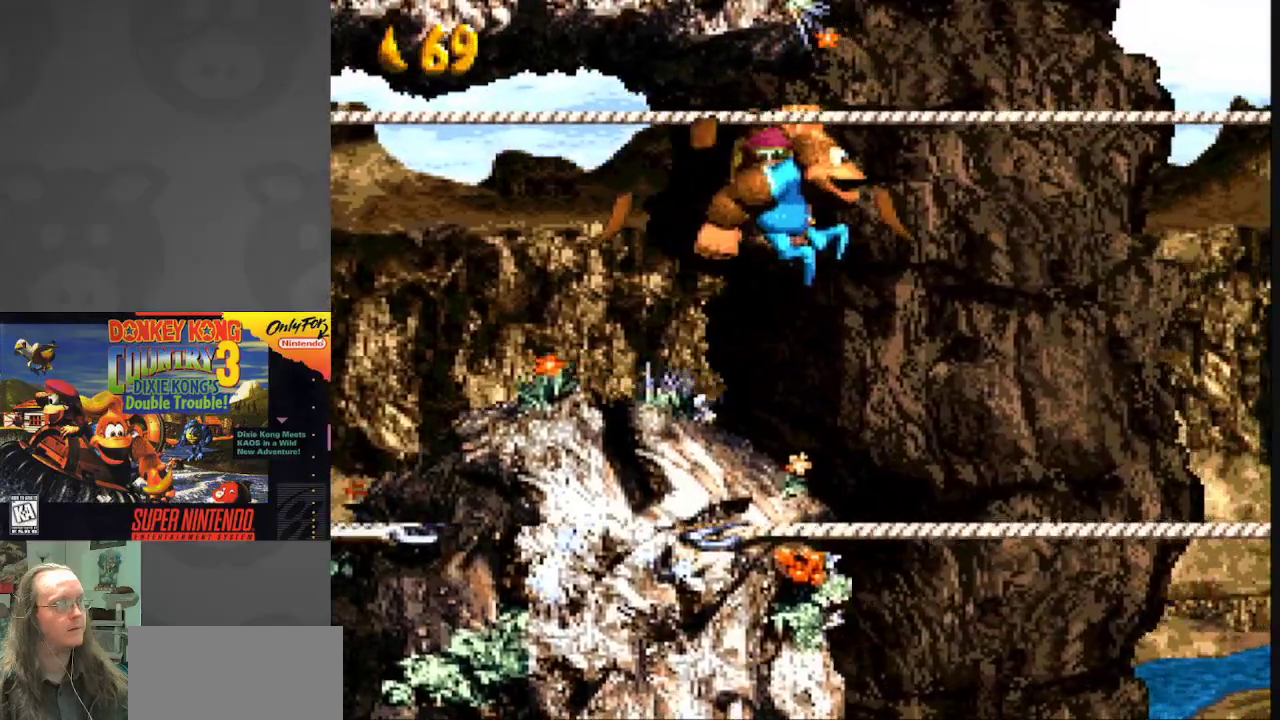
{"buttons": ["Y", "DPAD_RIGHT"], "events": []}
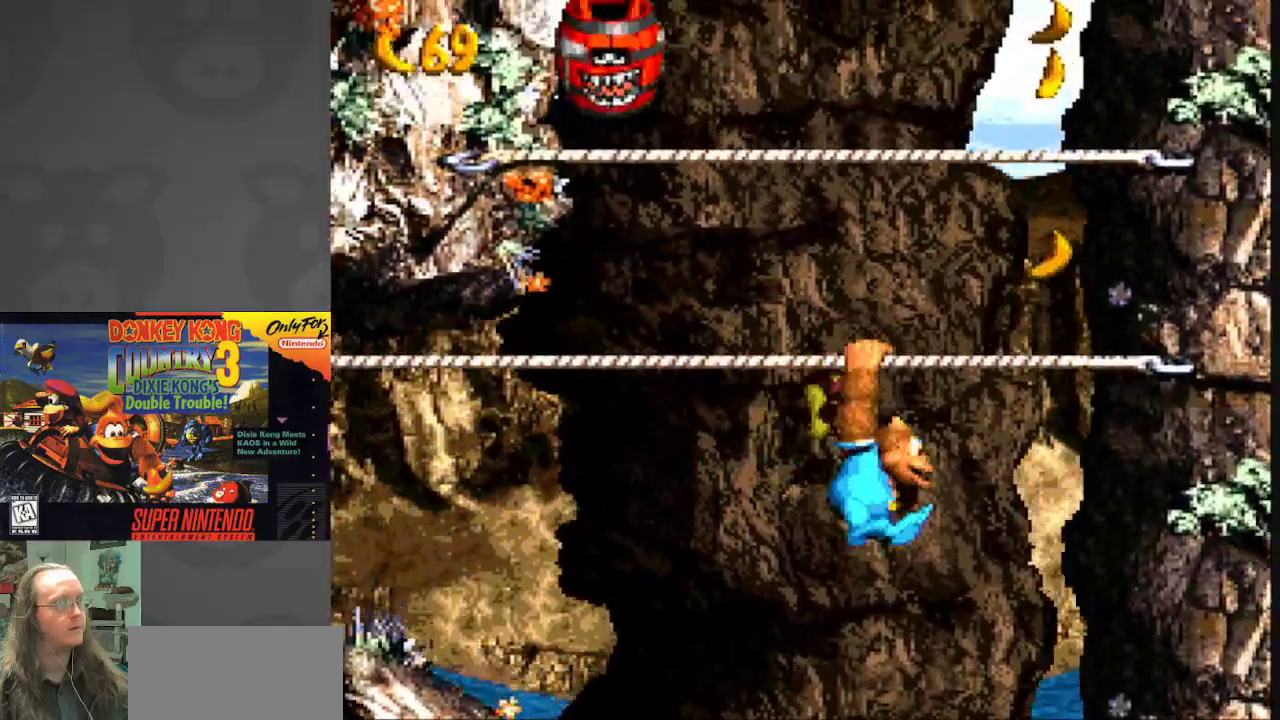
{"buttons": ["Y"], "events": [[100, "DPAD_RIGHT", "up"], [117, "B", "down"], [250, "DPAD_LEFT", "down"], [417, "B", "up"], [433, "DPAD_LEFT", "up"]]}
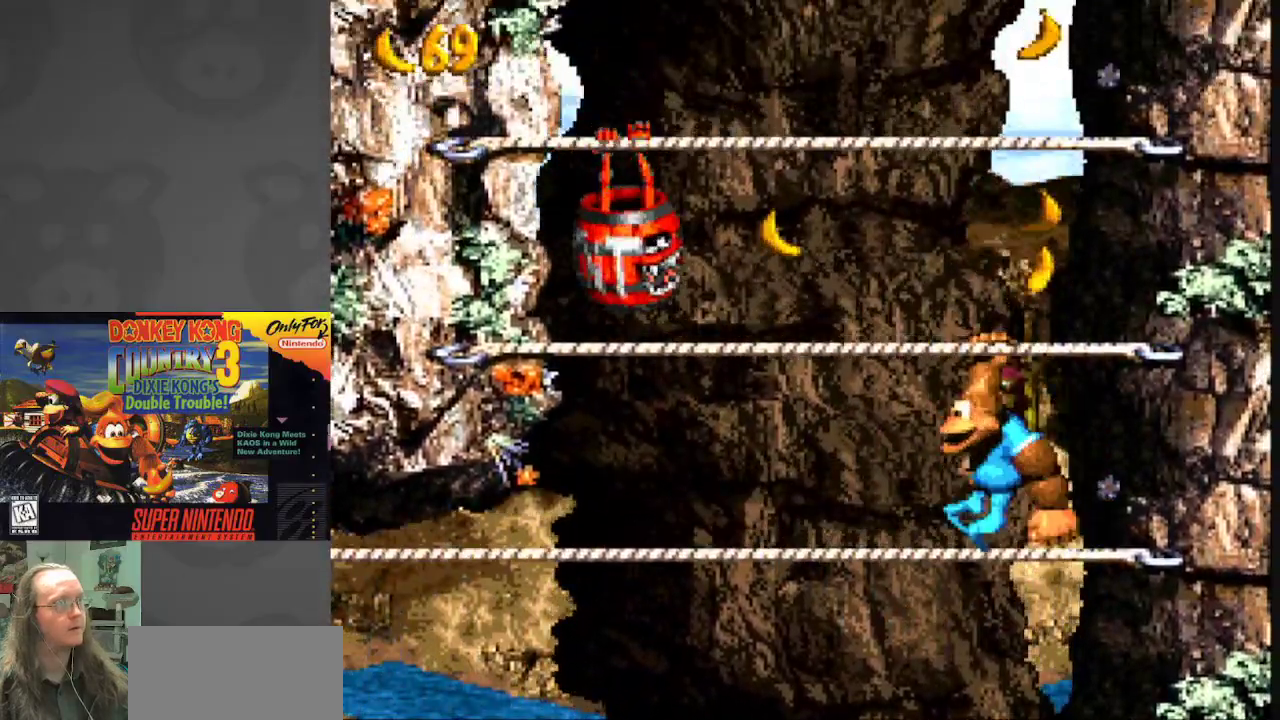
{"buttons": ["Y", "DPAD_LEFT"], "events": [[33, "DPAD_RIGHT", "down"], [100, "B", "down"], [217, "DPAD_RIGHT", "up"], [350, "DPAD_LEFT", "down"], [500, "B", "up"]]}
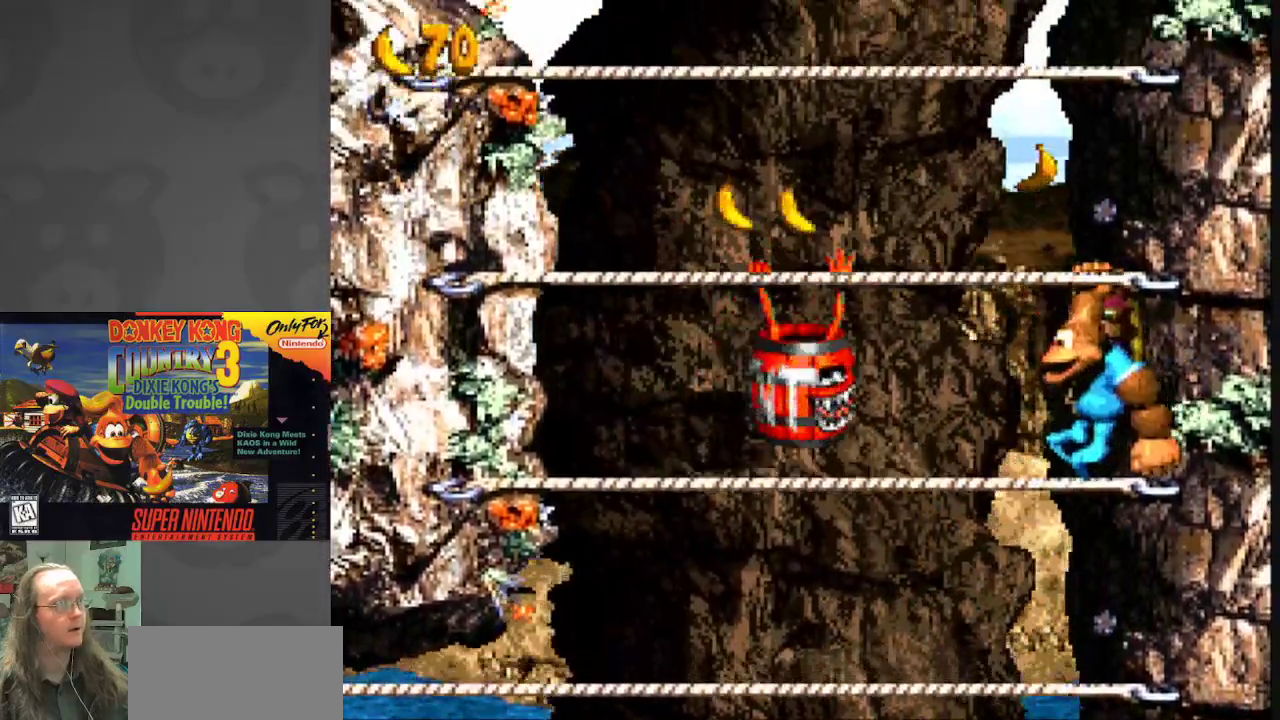
{"buttons": ["B", "Y", "DPAD_LEFT"], "events": [[33, "DPAD_LEFT", "up"], [83, "DPAD_RIGHT", "down"], [117, "B", "down"], [200, "DPAD_RIGHT", "up"], [233, "DPAD_LEFT", "down"]]}
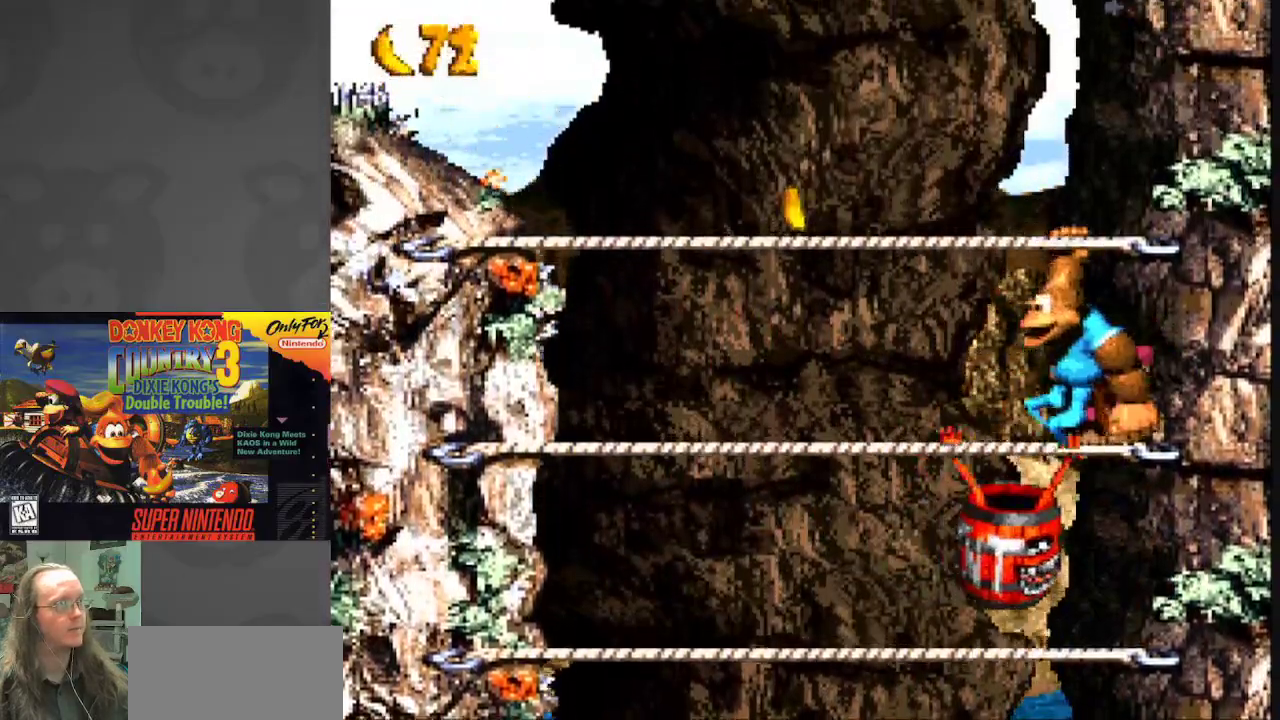
{"buttons": ["Y", "DPAD_LEFT"], "events": [[67, "B", "up"]]}
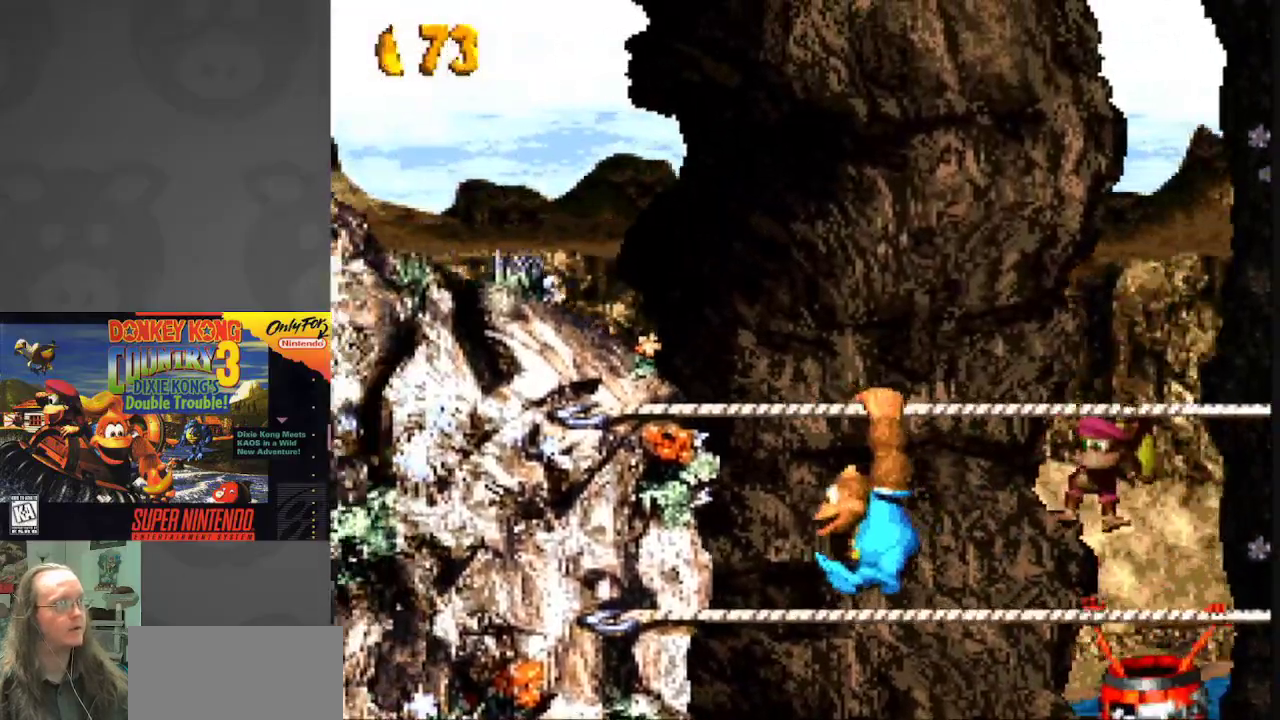
{"buttons": ["Y", "DPAD_LEFT"], "events": [[50, "B", "down"], [217, "B", "up"]]}
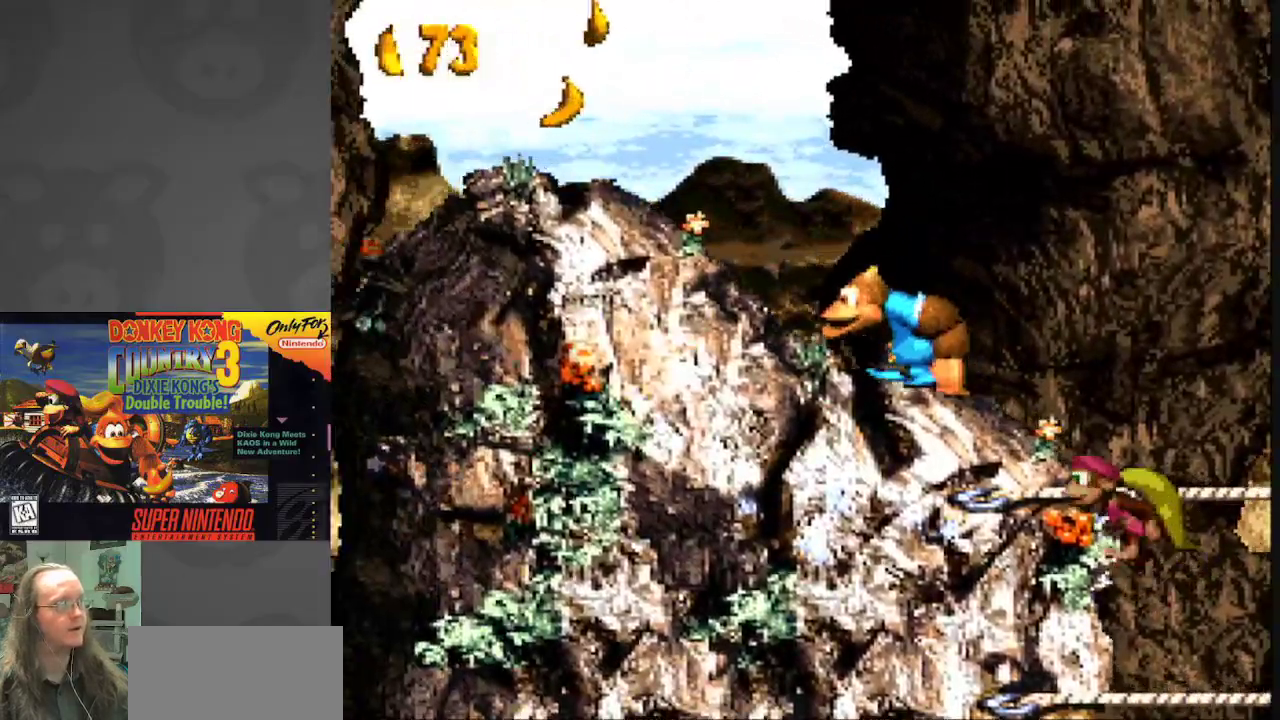
{"buttons": ["Y", "DPAD_RIGHT"], "events": [[467, "DPAD_LEFT", "up"], [483, "DPAD_RIGHT", "down"]]}
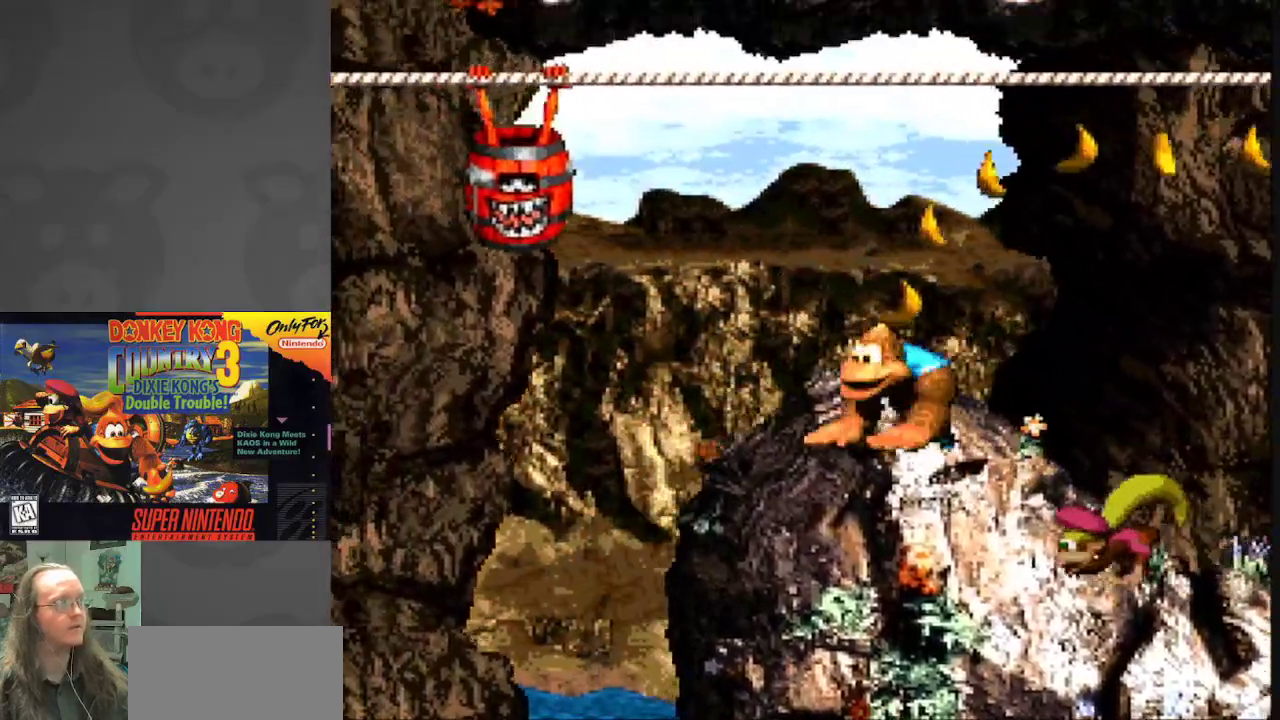
{"buttons": ["Y", "DPAD_RIGHT"], "events": [[33, "B", "down"], [383, "B", "up"]]}
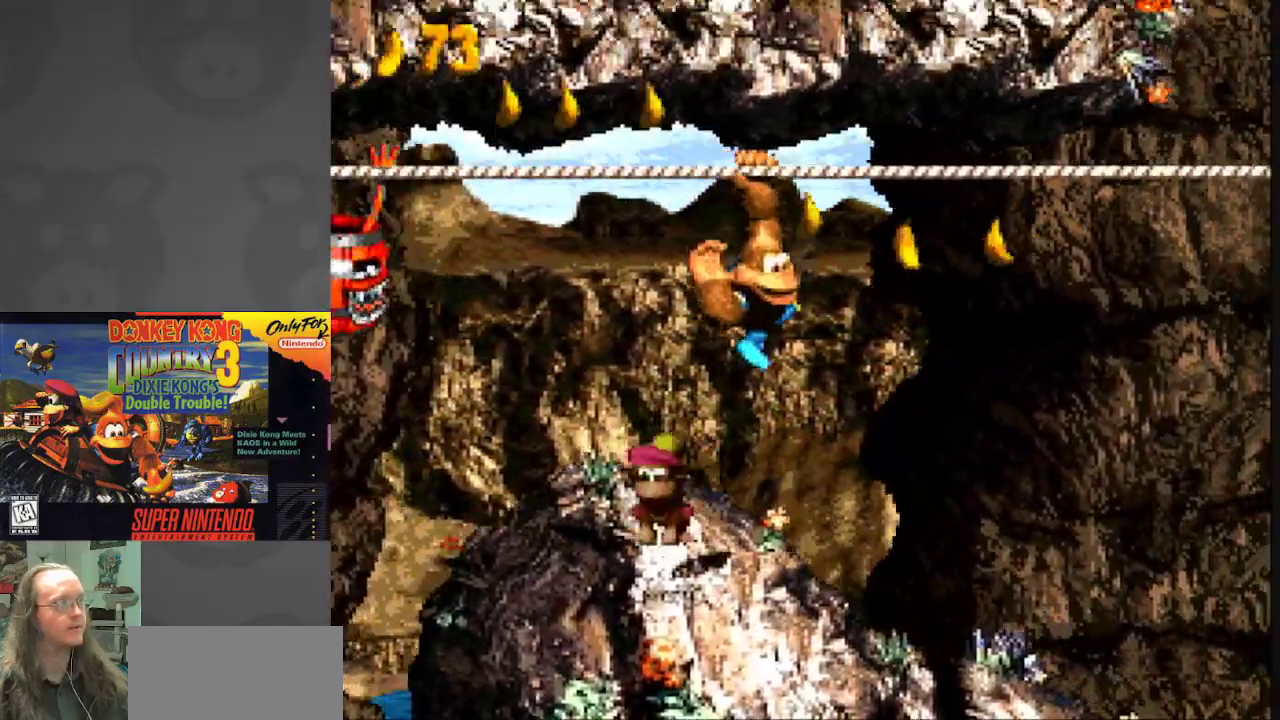
{"buttons": ["B", "Y", "DPAD_RIGHT"], "events": [[483, "B", "down"]]}
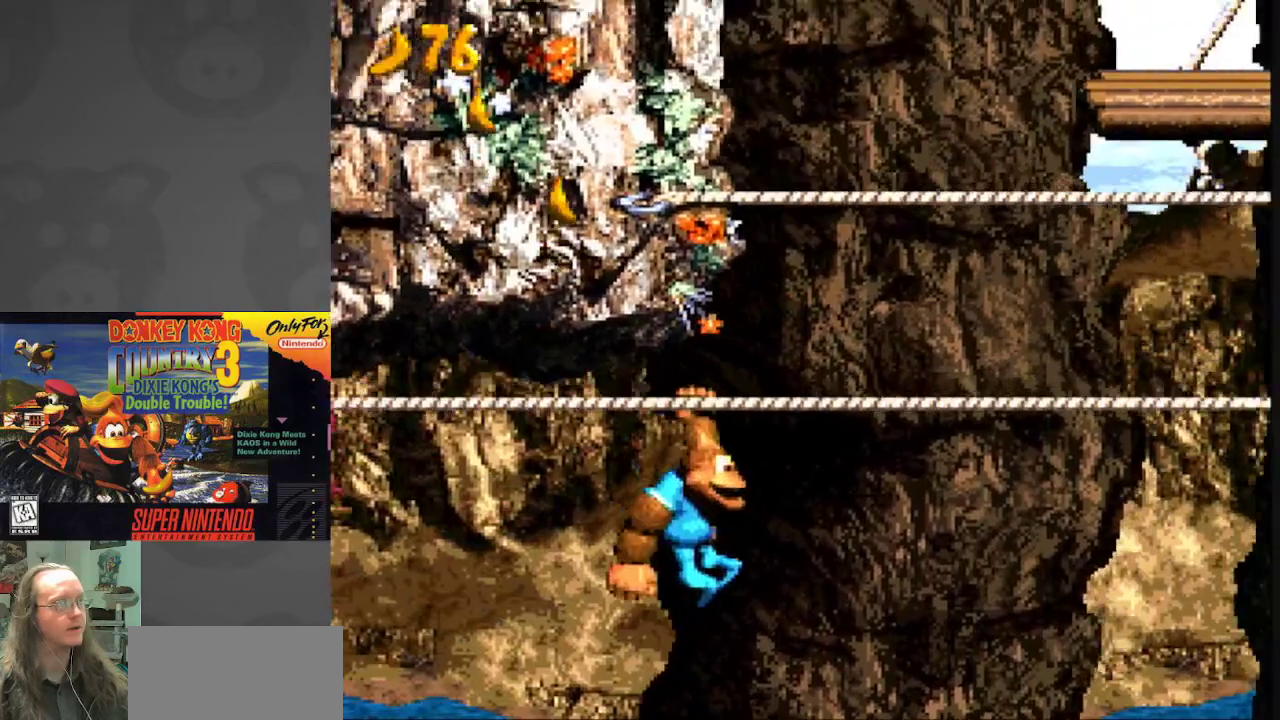
{"buttons": ["B", "Y"], "events": [[333, "B", "up"], [383, "DPAD_RIGHT", "up"], [450, "B", "down"]]}